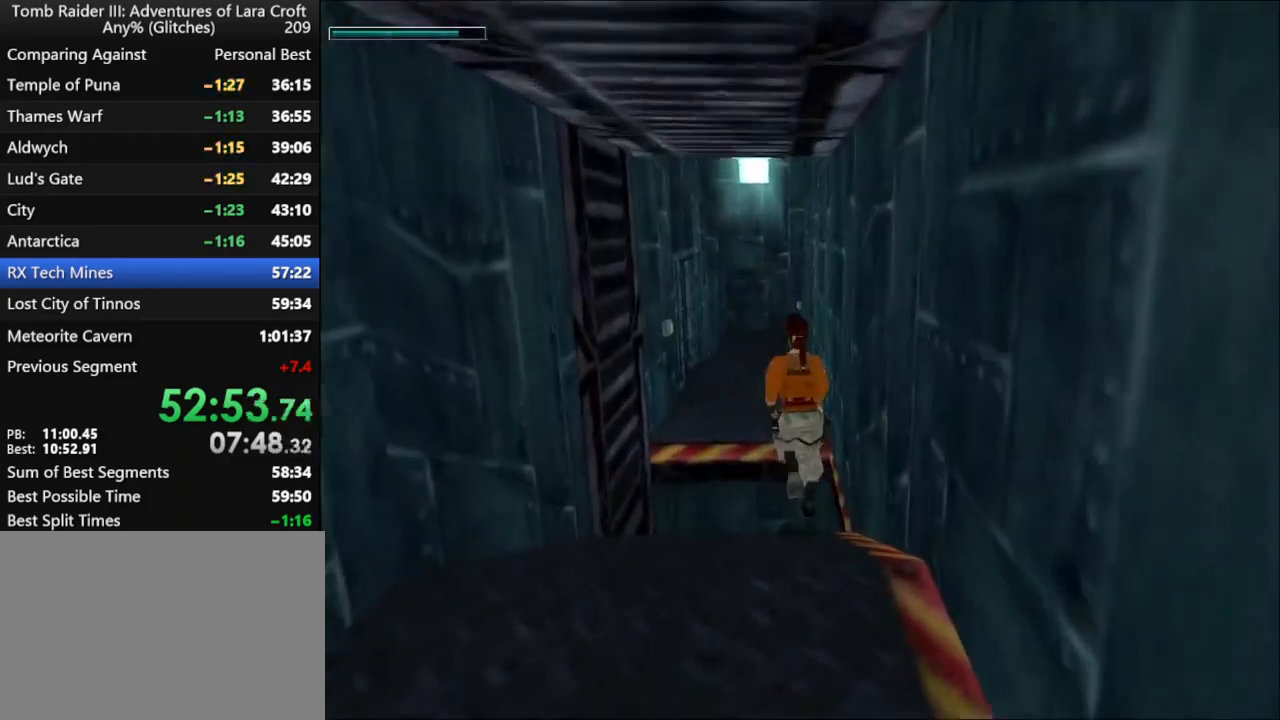
Gameplay with keyboard; each line is a JSON object with the keys held at the frame after it. "events" lists presses ("down") and releases ("up") of "1", "2", "3", "4", "5", "6", "action", "dash", "down", "duck", "f5", "f6", "flare", "guns", "inv", "jump", "left", "lmed", "look", "right", "roll", "smed", "stplft", "stprt", "up" and "walk" between this image and that frame as [ms after this image, input, new state], when the widget could be followed in between. No other keys are recorded. Mouse input is not recorded. Key names are as the overlay labels them; some are game actions (e.g. jump) rather than physical keys.
{"keys": ["up"], "events": [[67, "jump", "up"], [200, "left", "up"]]}
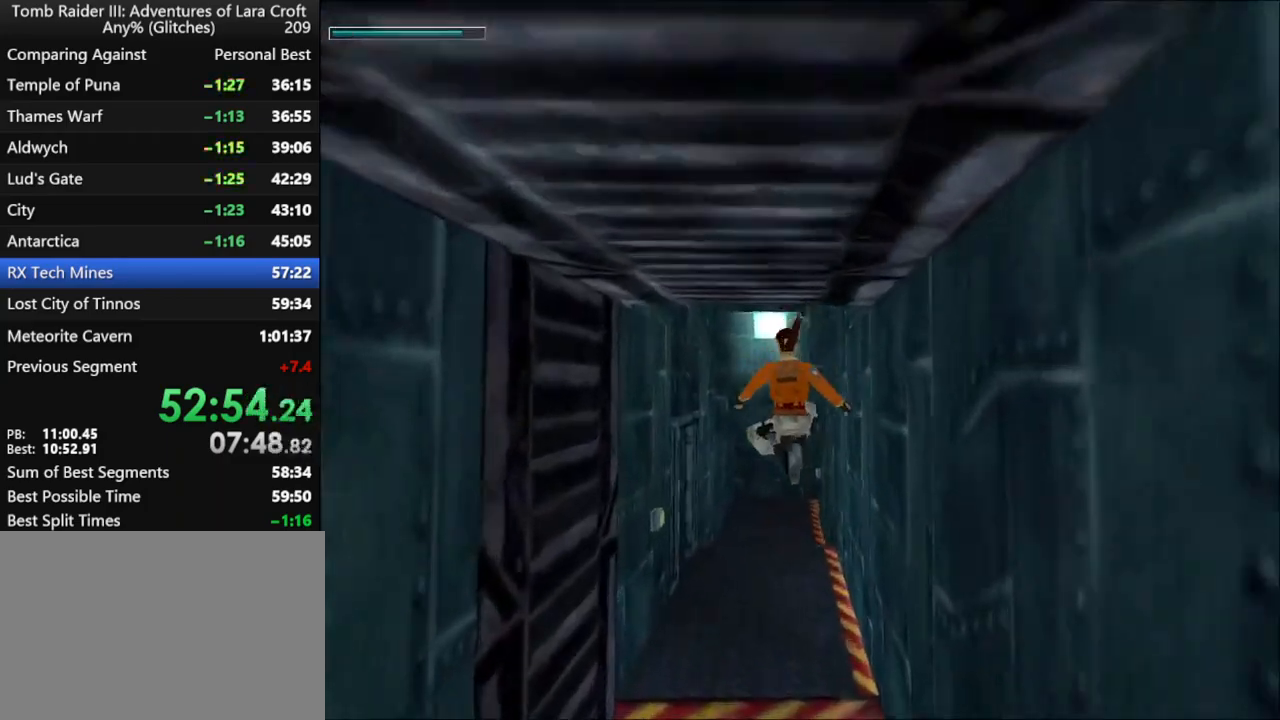
{"keys": ["left", "up"], "events": [[300, "left", "down"]]}
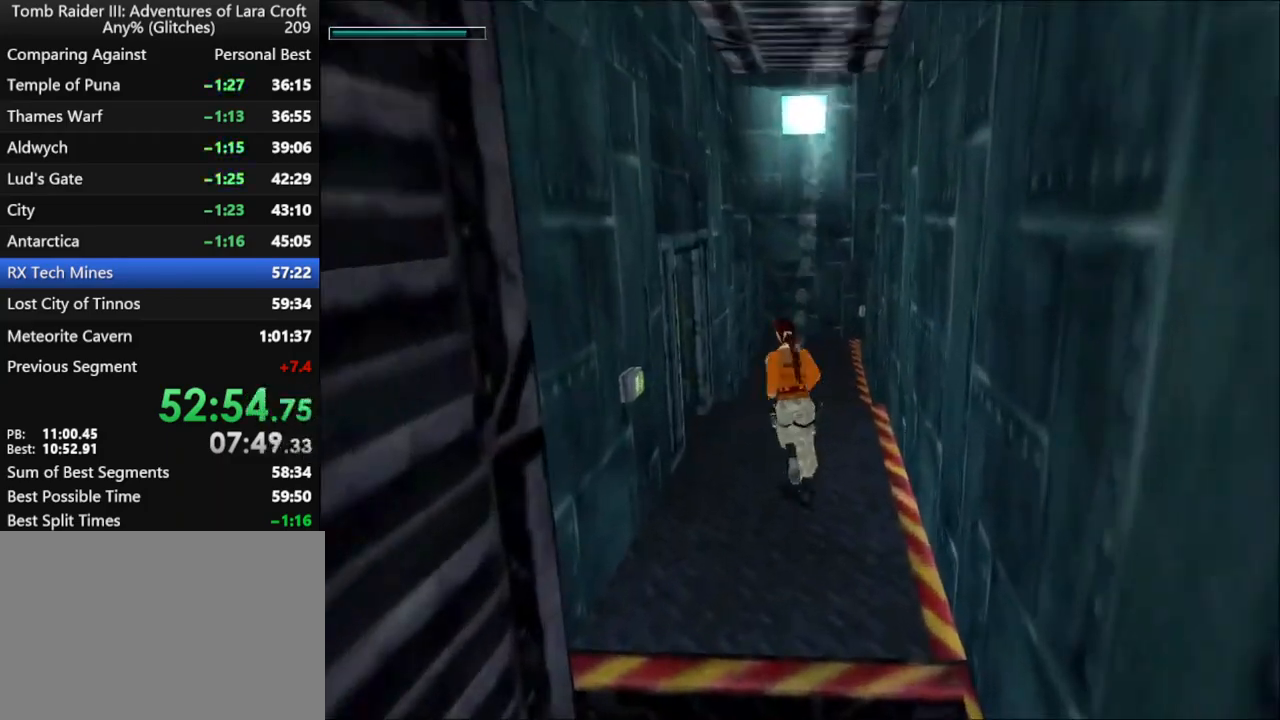
{"keys": ["dash", "left", "up"], "events": [[467, "dash", "down"], [467, "left", "up"], [500, "left", "down"]]}
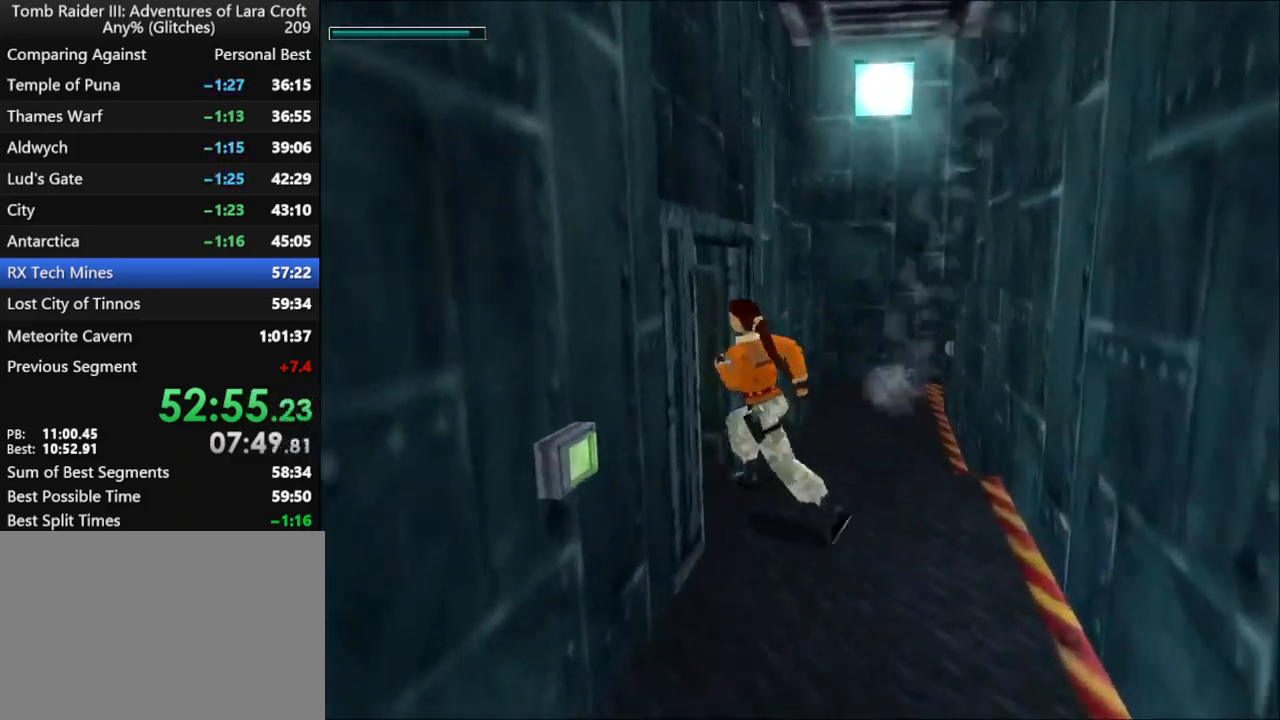
{"keys": ["dash", "left", "up"], "events": []}
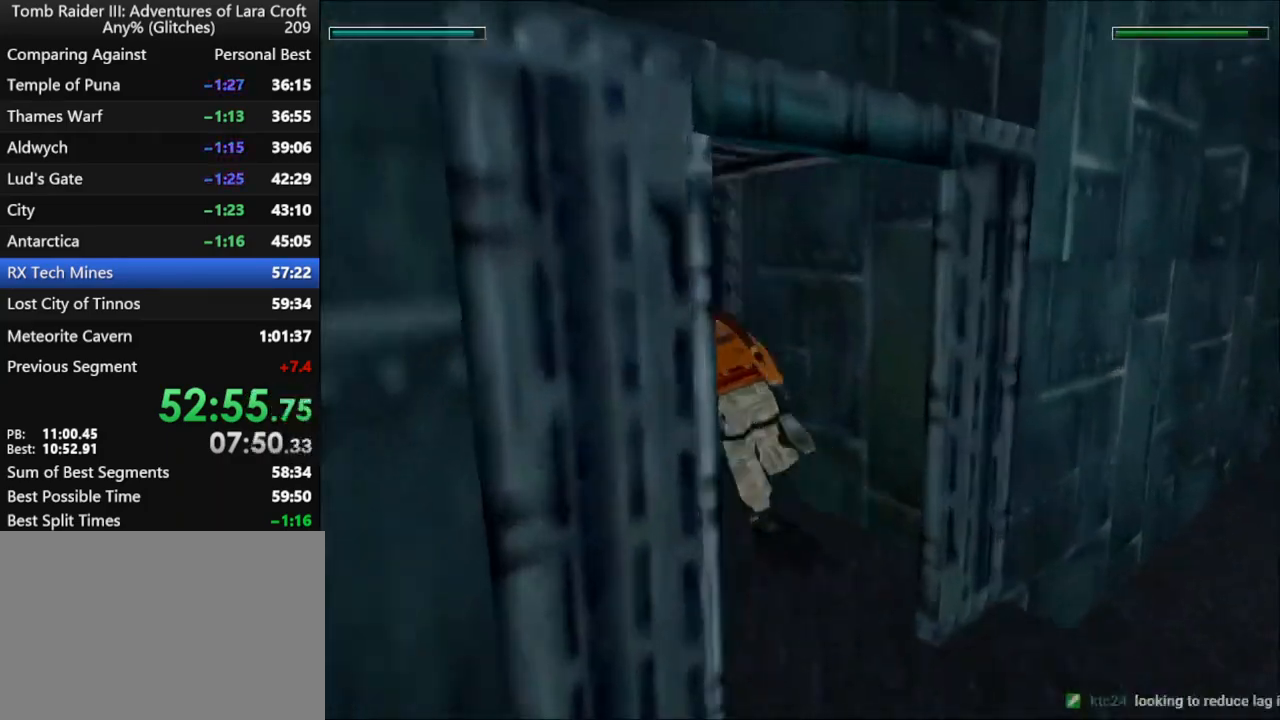
{"keys": ["dash", "left", "up"], "events": [[167, "left", "up"], [300, "left", "down"]]}
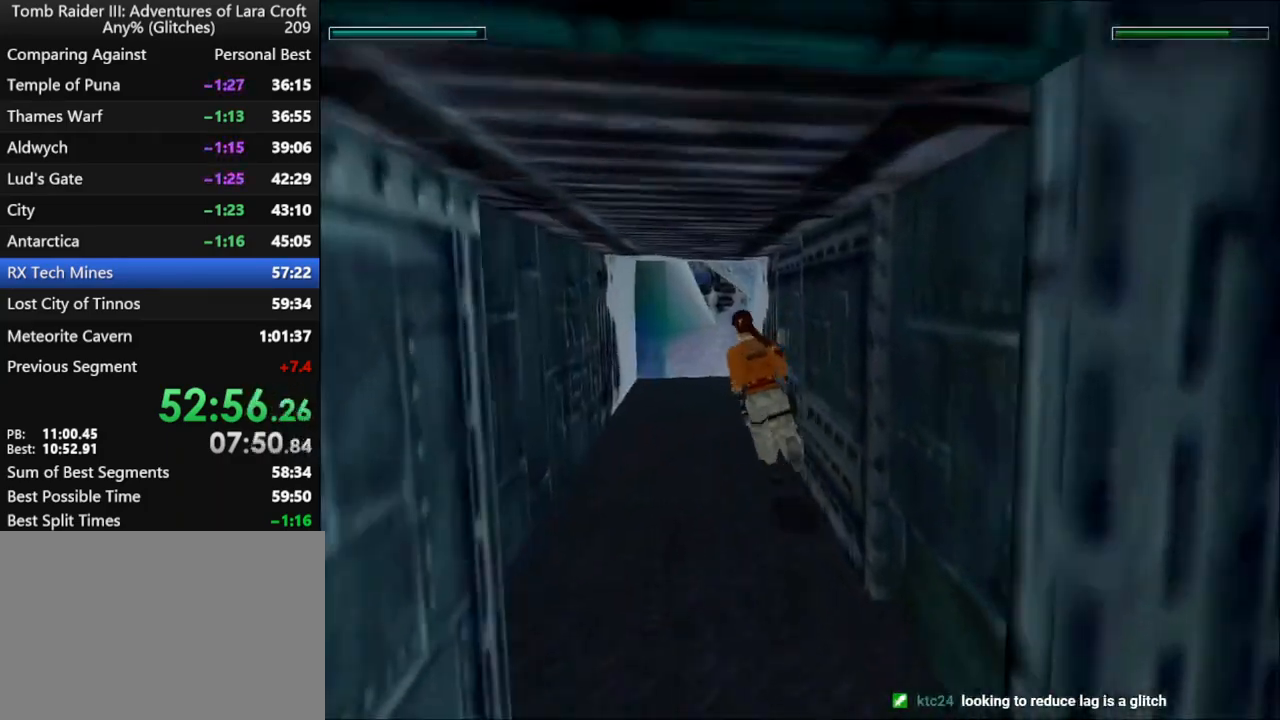
{"keys": ["dash", "left", "up"], "events": [[67, "left", "up"], [434, "left", "down"]]}
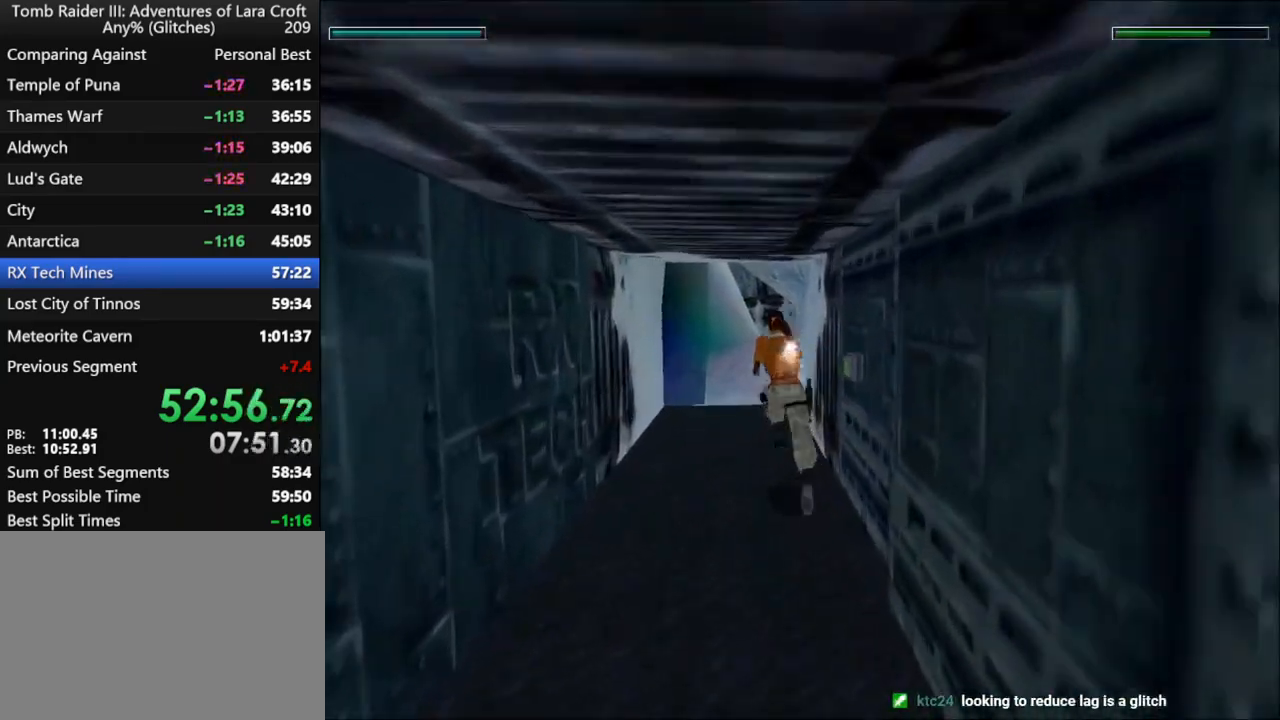
{"keys": ["up"], "events": [[167, "left", "up"], [367, "dash", "up"], [367, "left", "down"], [500, "left", "up"]]}
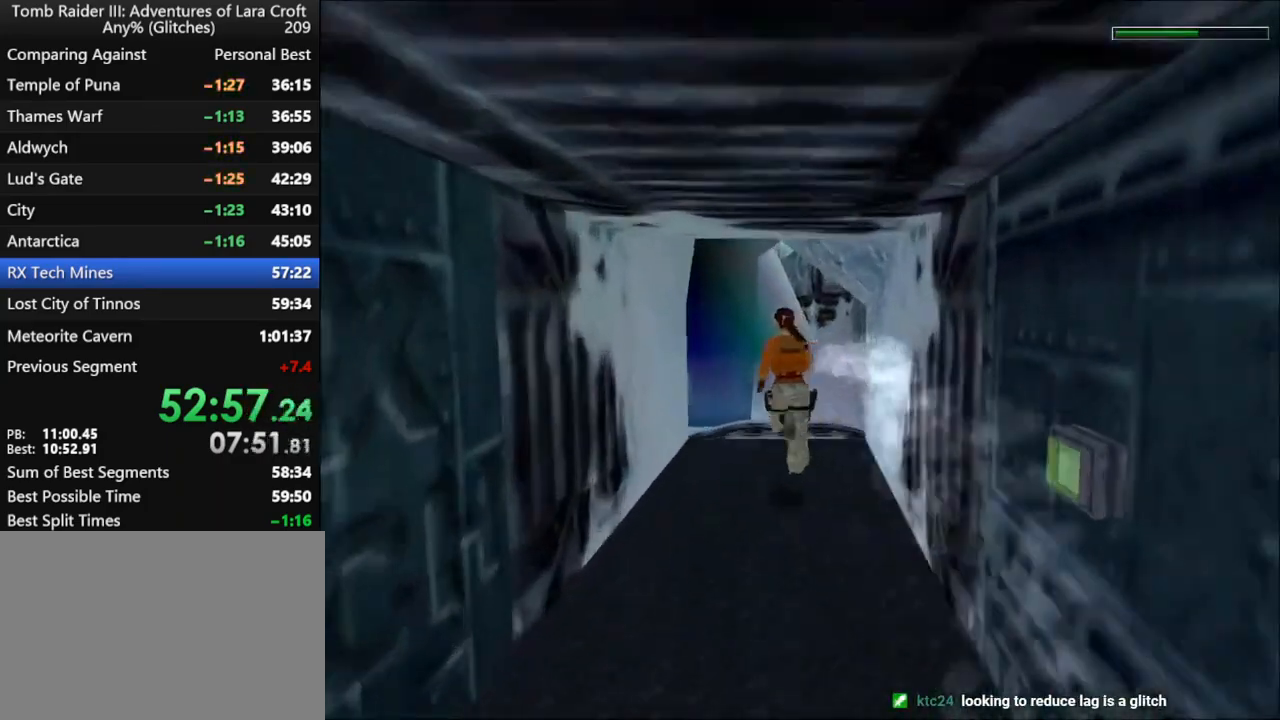
{"keys": ["left", "up"], "events": [[267, "left", "down"]]}
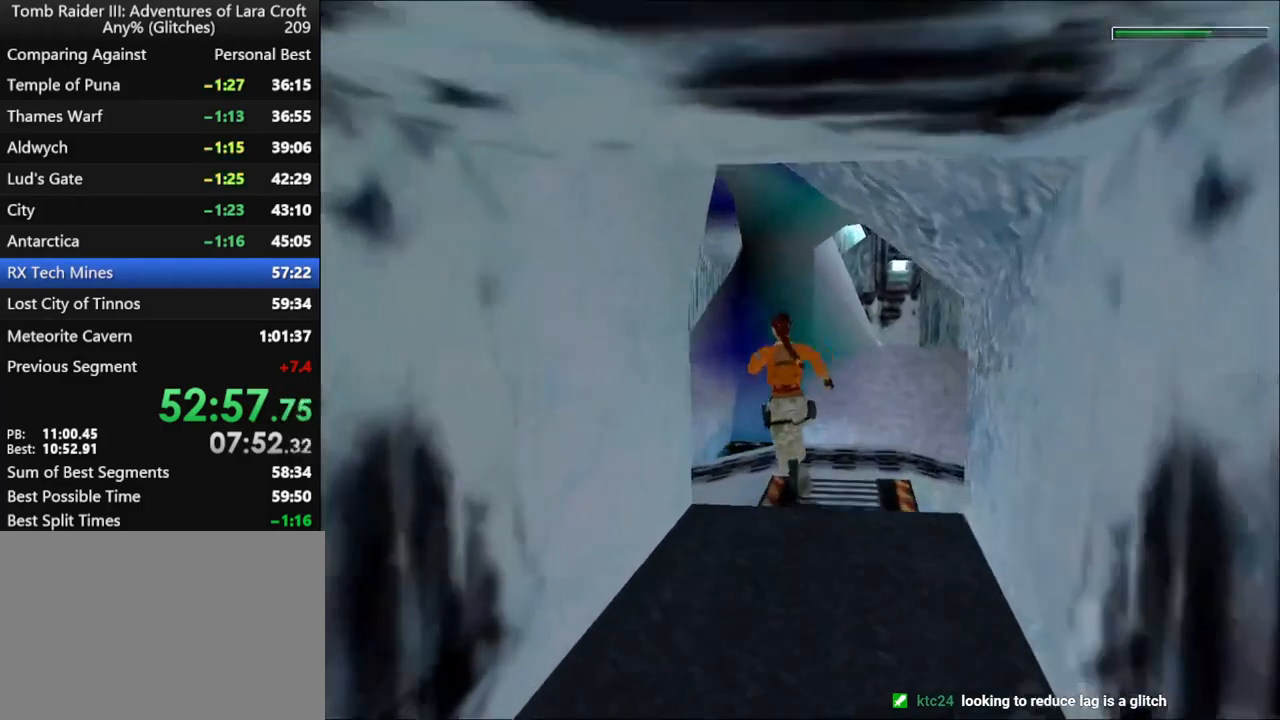
{"keys": ["left"], "events": [[334, "up", "up"]]}
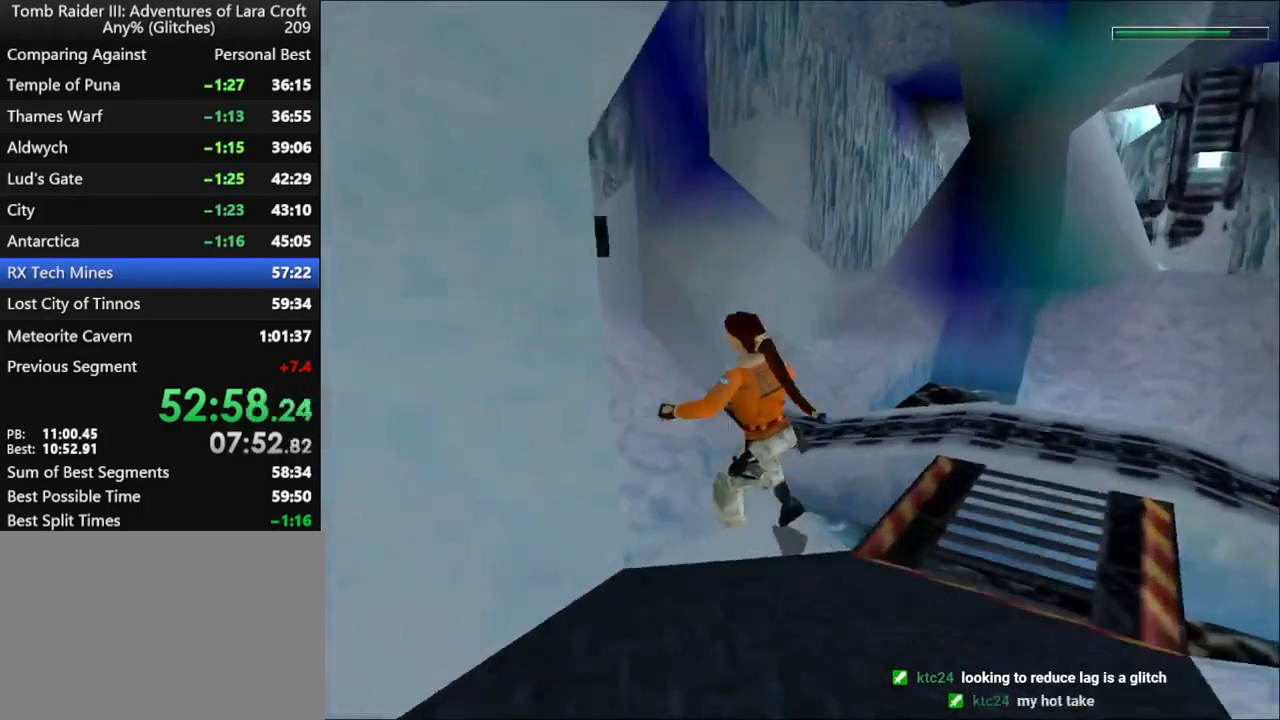
{"keys": ["left"], "events": []}
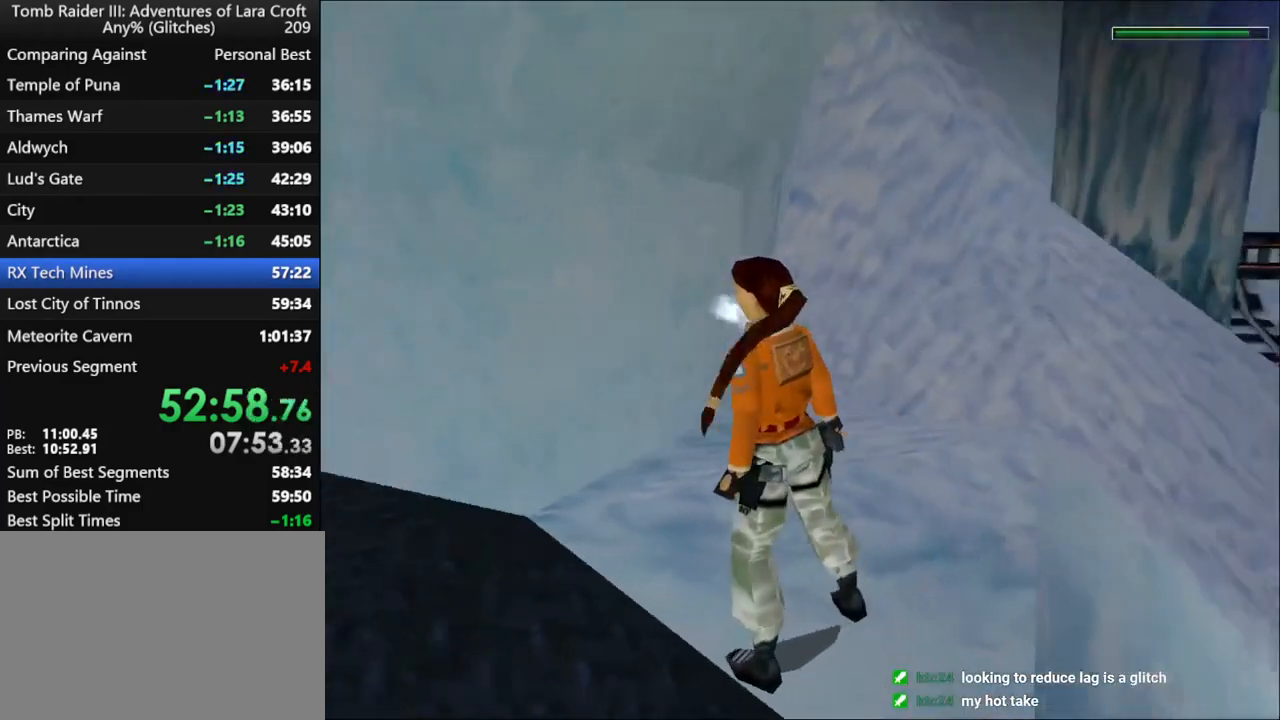
{"keys": ["right"], "events": [[34, "left", "up"], [134, "up", "down"], [267, "up", "up"], [367, "right", "down"]]}
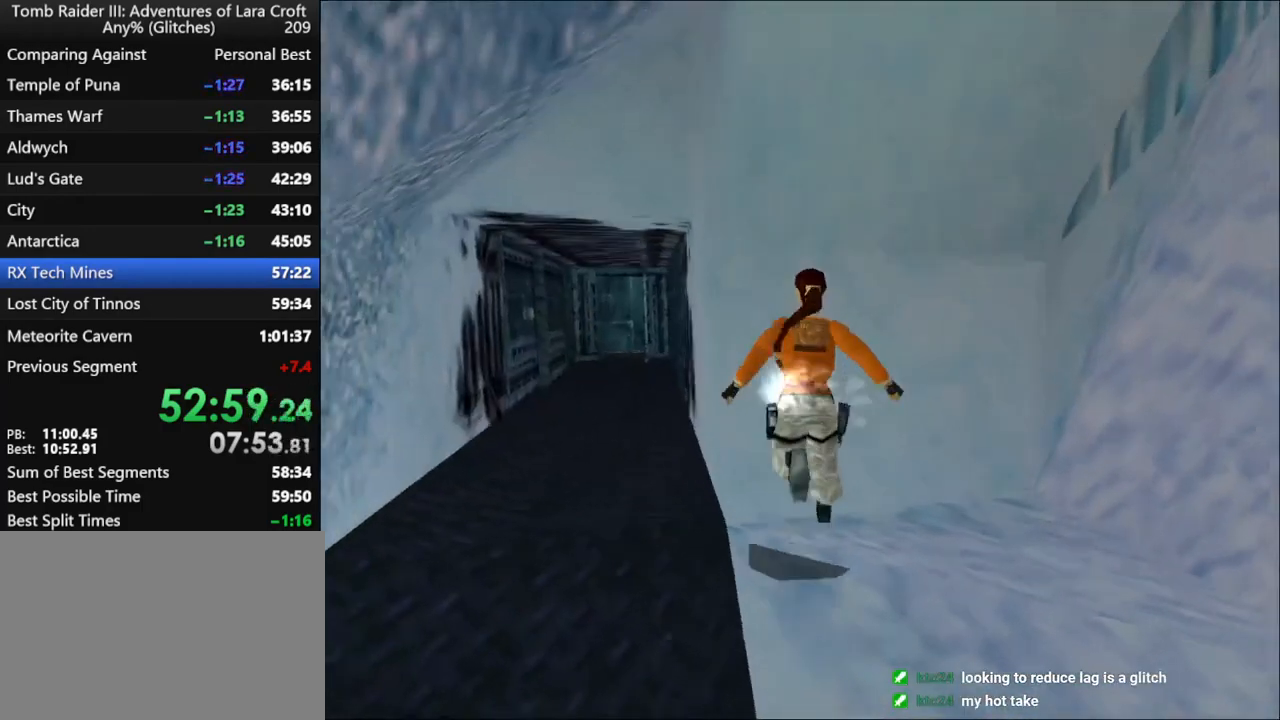
{"keys": ["left"], "events": [[34, "right", "up"], [100, "left", "down"]]}
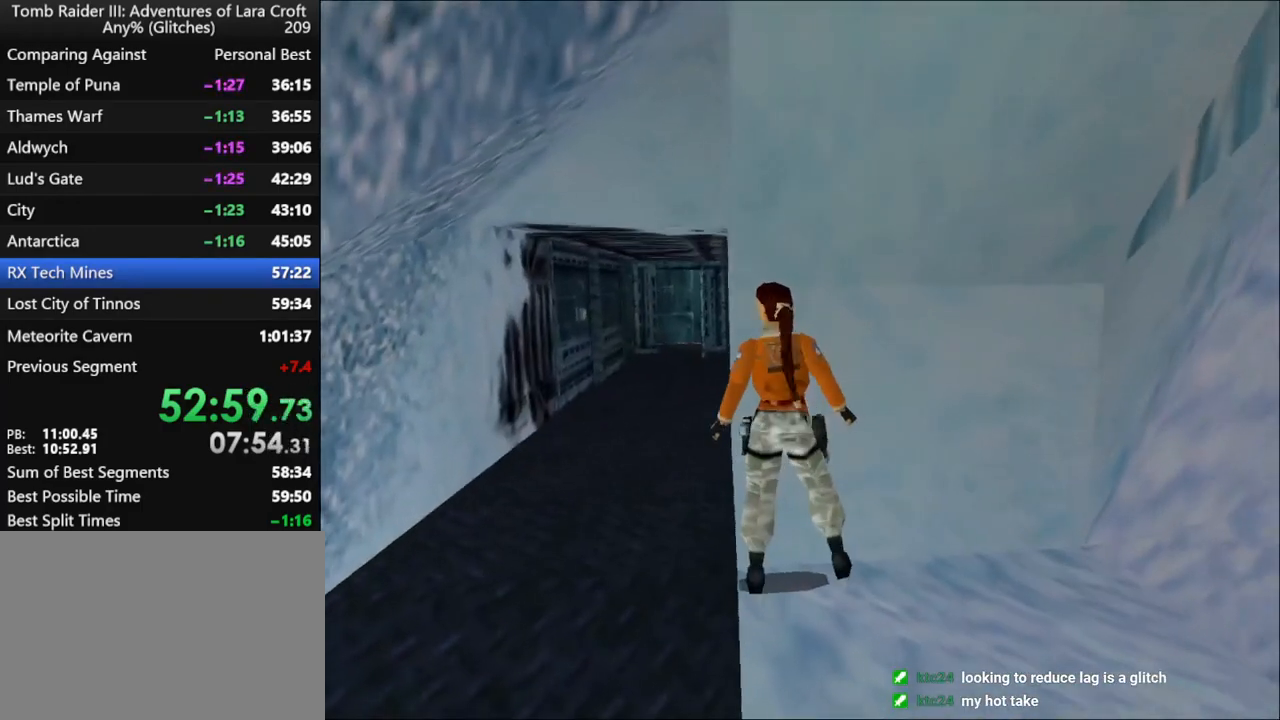
{"keys": ["duck"], "events": [[467, "duck", "down"], [467, "left", "up"]]}
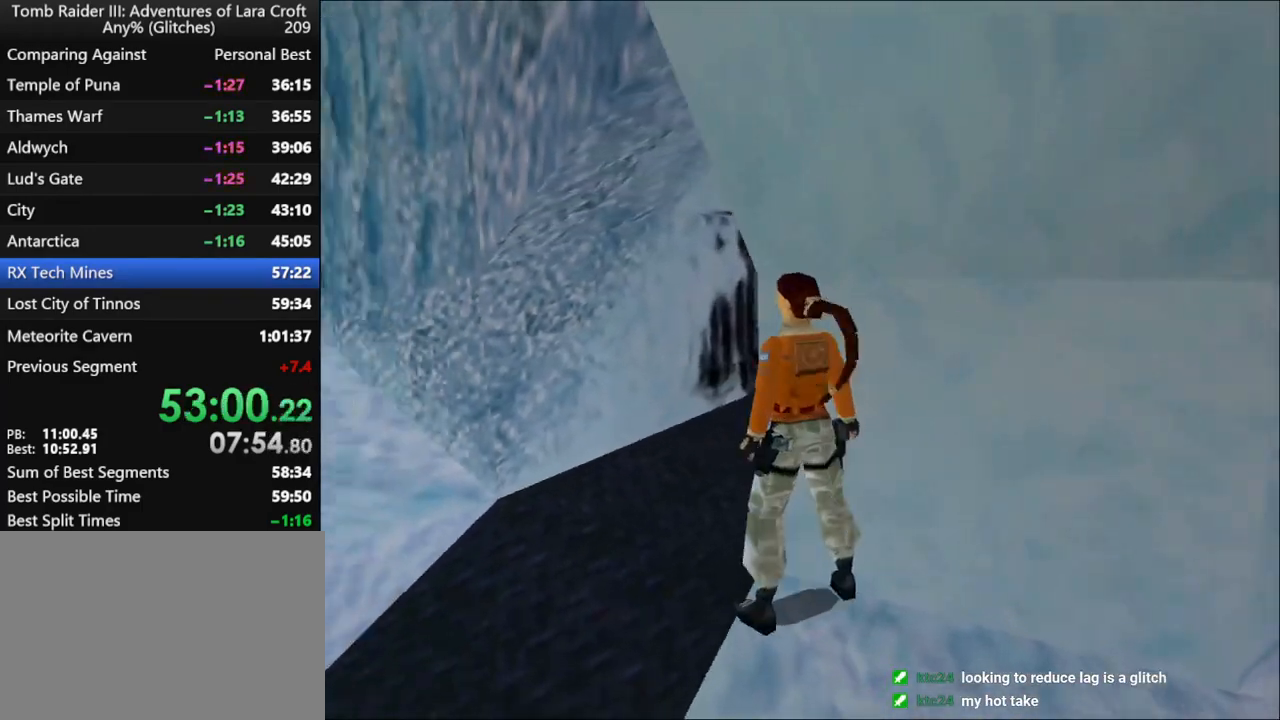
{"keys": ["up"], "events": [[234, "up", "down"], [434, "duck", "up"]]}
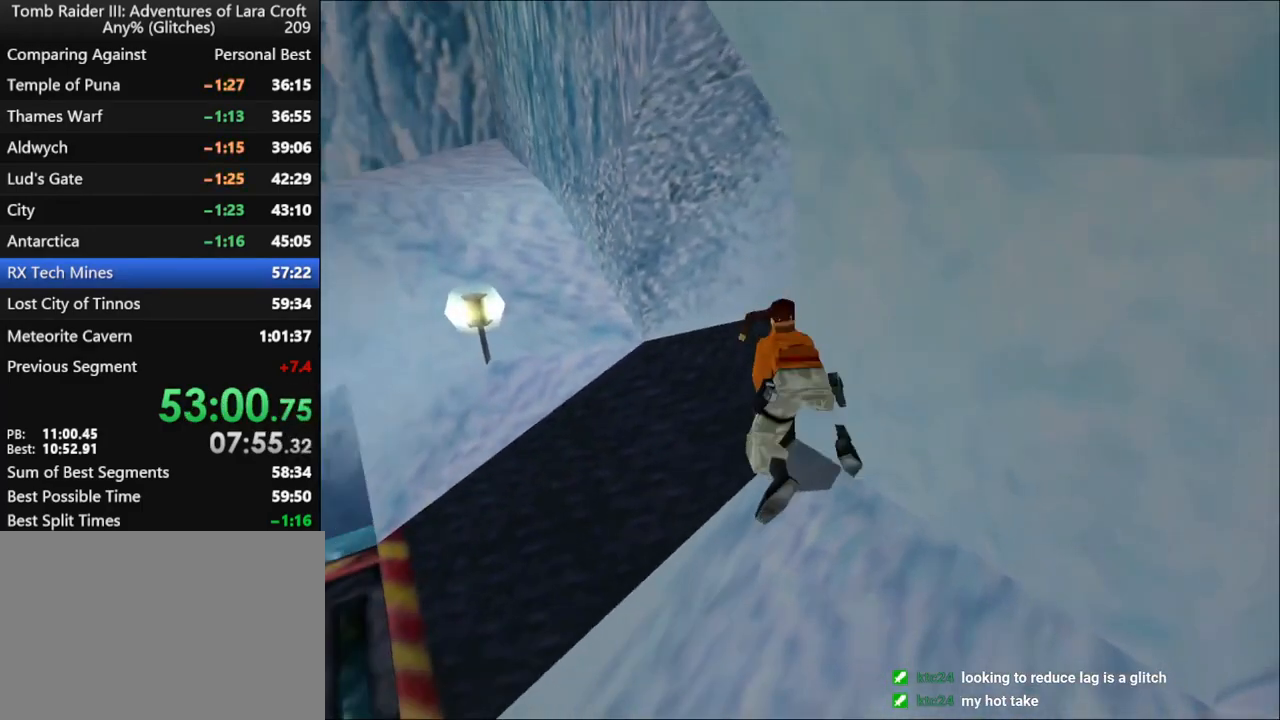
{"keys": [], "events": [[300, "up", "up"]]}
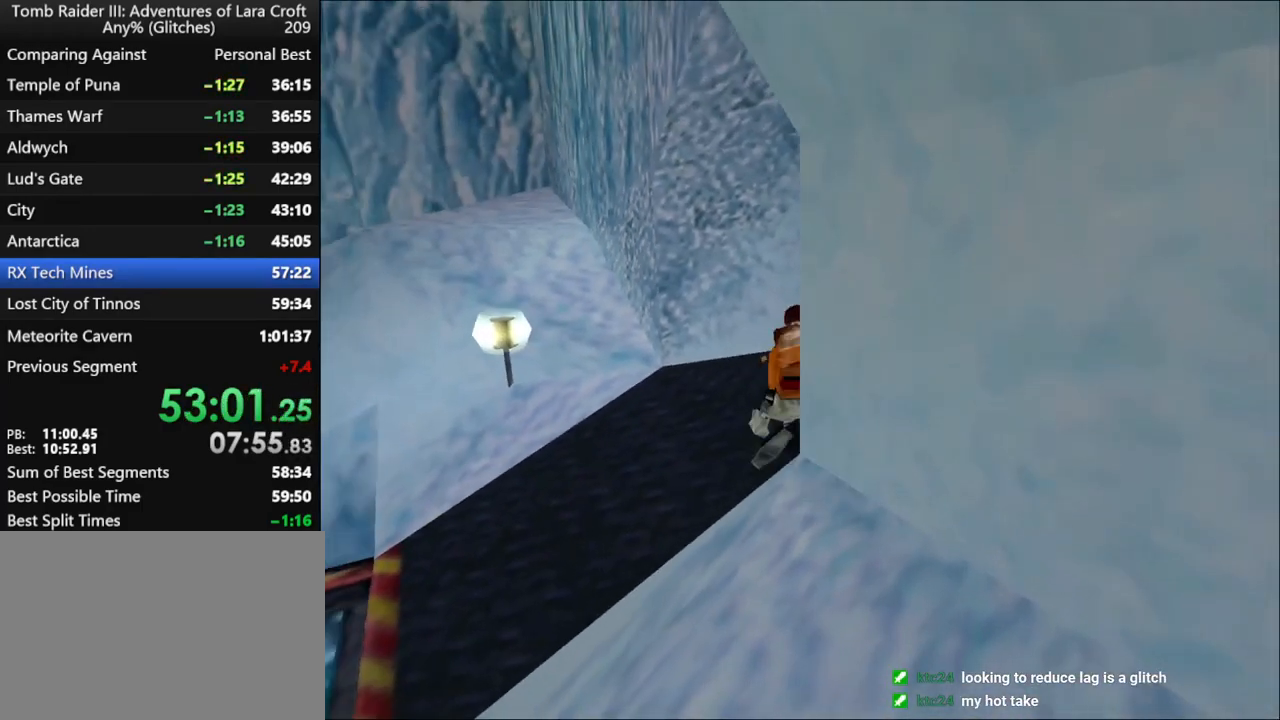
{"keys": ["down"], "events": [[67, "right", "down"], [167, "up", "down"], [300, "up", "up"], [334, "right", "up"], [434, "down", "down"]]}
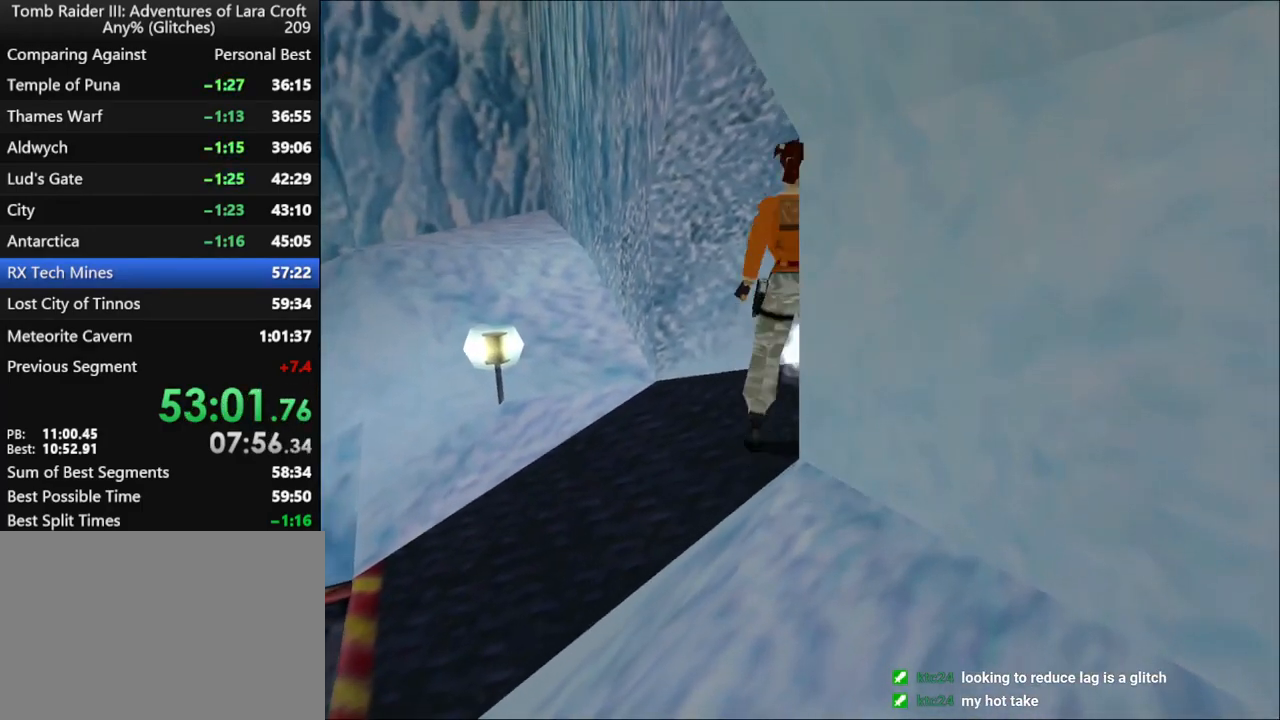
{"keys": ["right"], "events": [[67, "right", "down"], [367, "down", "up"]]}
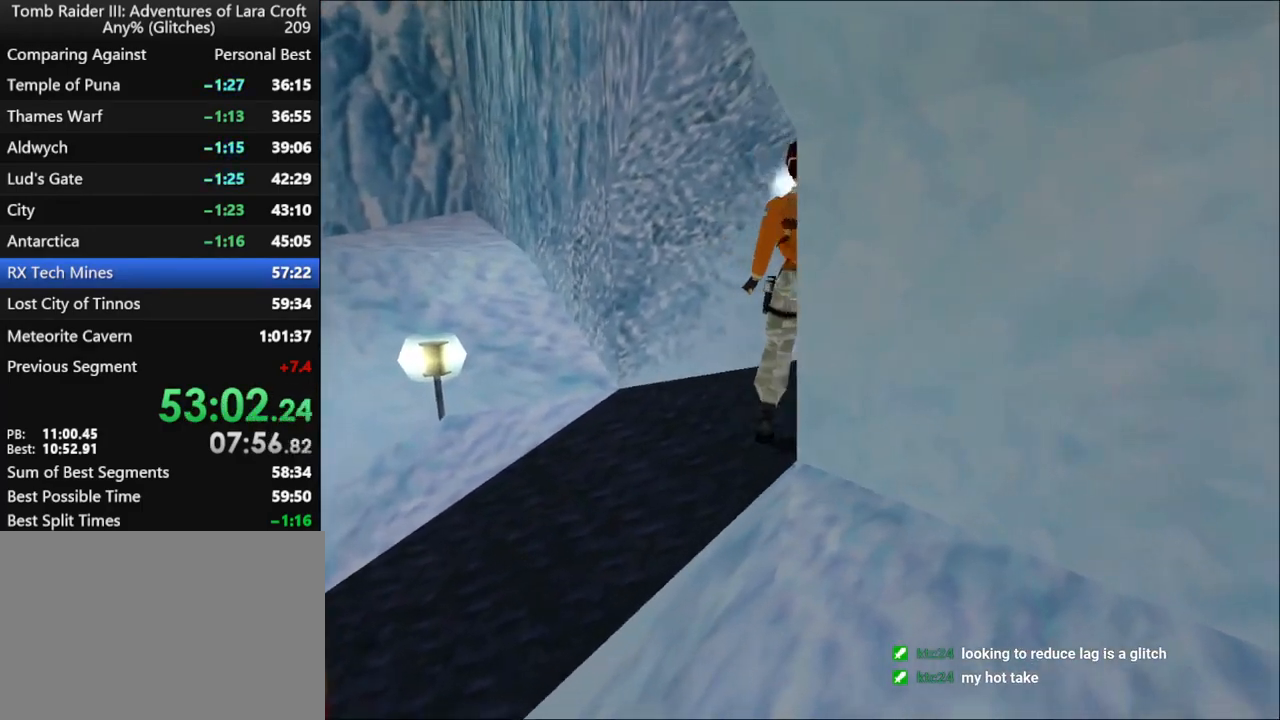
{"keys": ["right"], "events": [[34, "right", "up"], [134, "down", "down"], [500, "down", "up"], [500, "right", "down"]]}
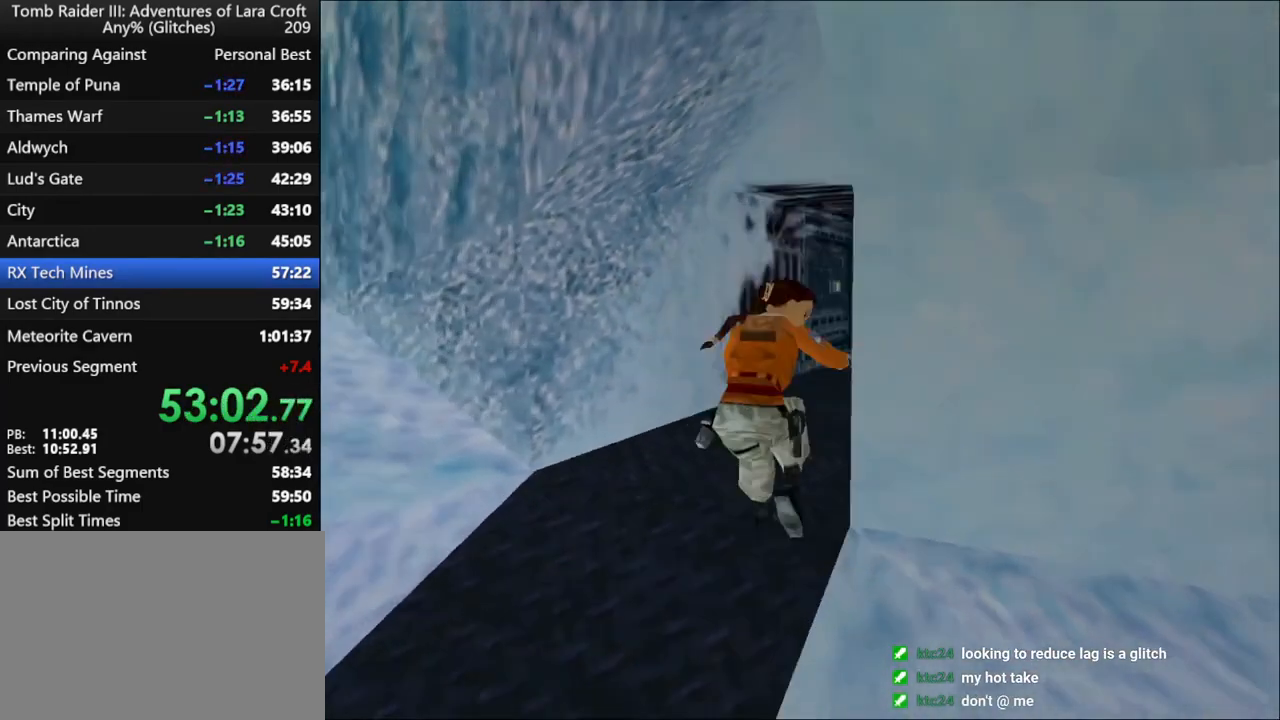
{"keys": ["right", "up"], "events": [[200, "up", "down"]]}
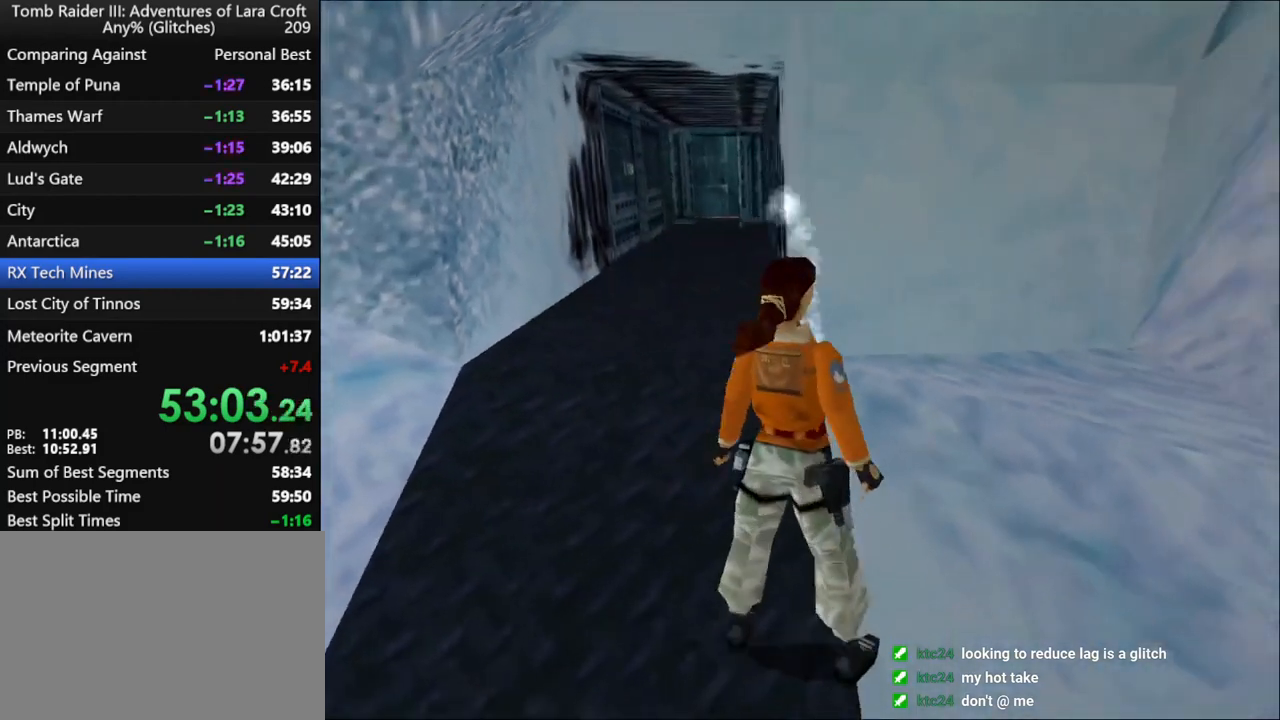
{"keys": ["left", "up"], "events": [[67, "right", "up"], [300, "left", "down"]]}
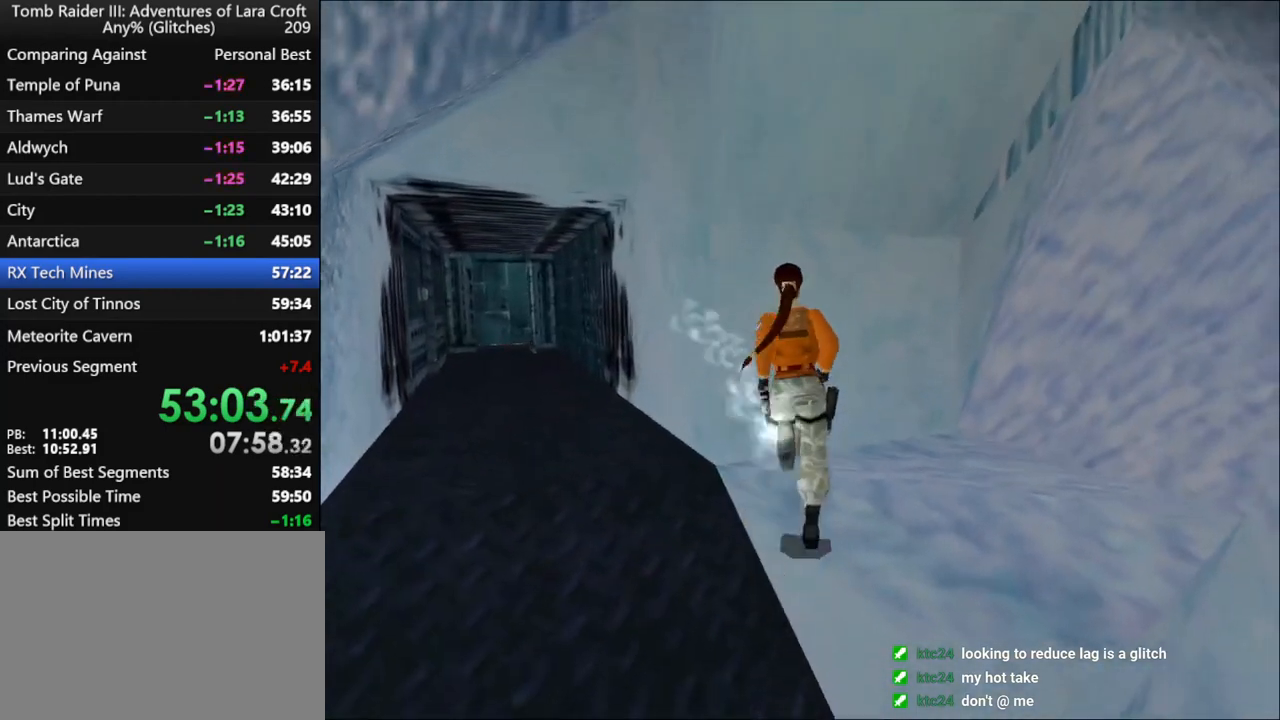
{"keys": ["left"], "events": [[134, "left", "up"], [134, "up", "up"], [167, "left", "down"]]}
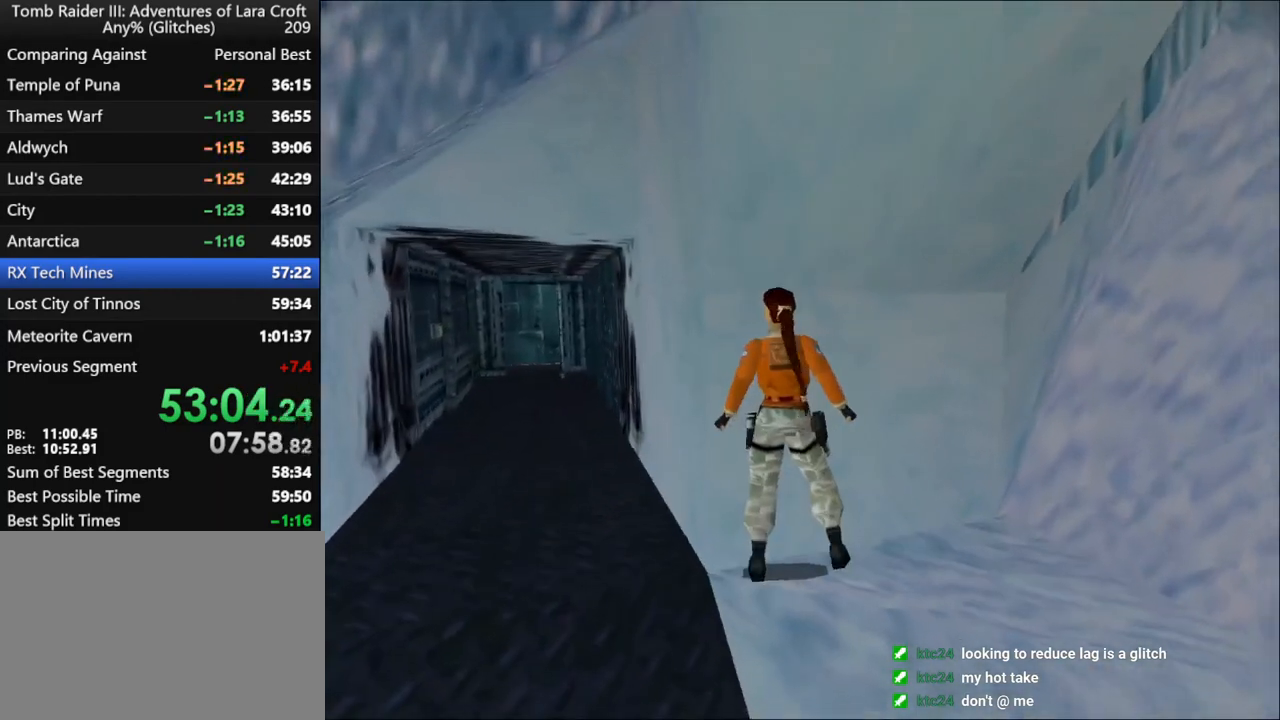
{"keys": ["left"], "events": []}
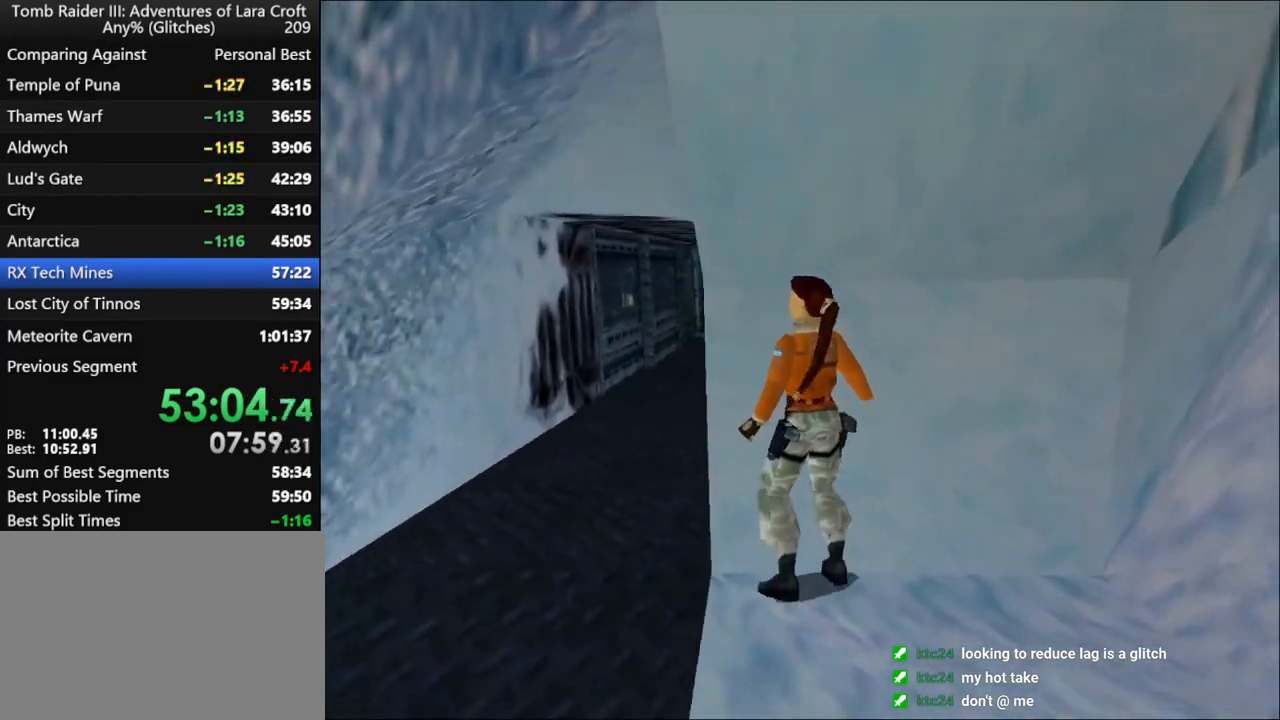
{"keys": ["duck", "up"], "events": [[100, "left", "up"], [134, "duck", "down"], [367, "up", "down"]]}
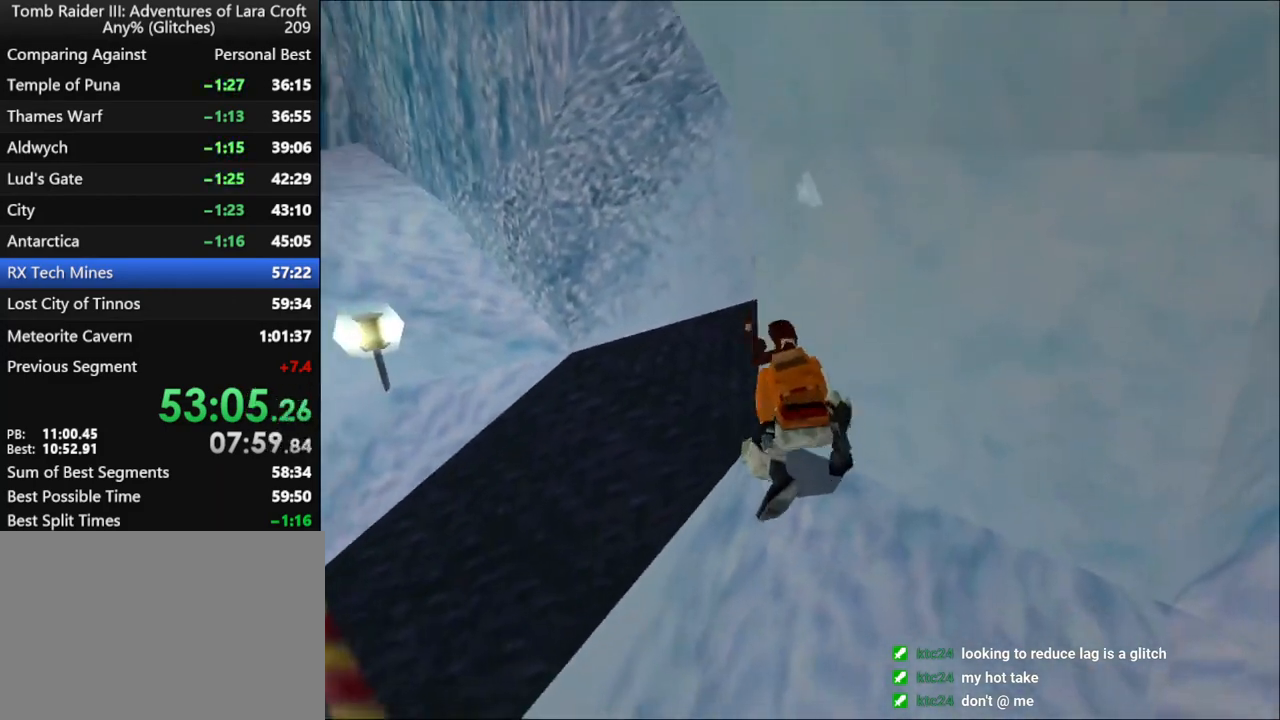
{"keys": ["action"], "events": [[67, "duck", "up"], [167, "action", "down"], [167, "up", "up"]]}
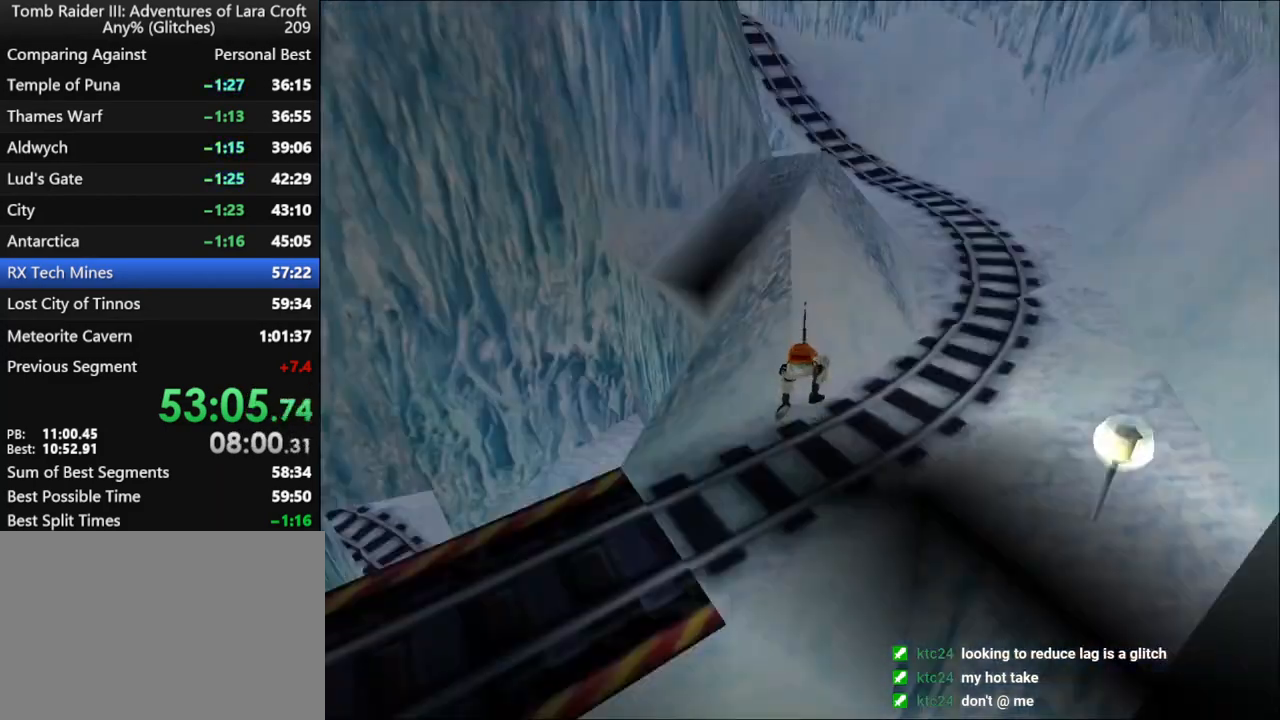
{"keys": ["action", "right"], "events": [[467, "right", "down"]]}
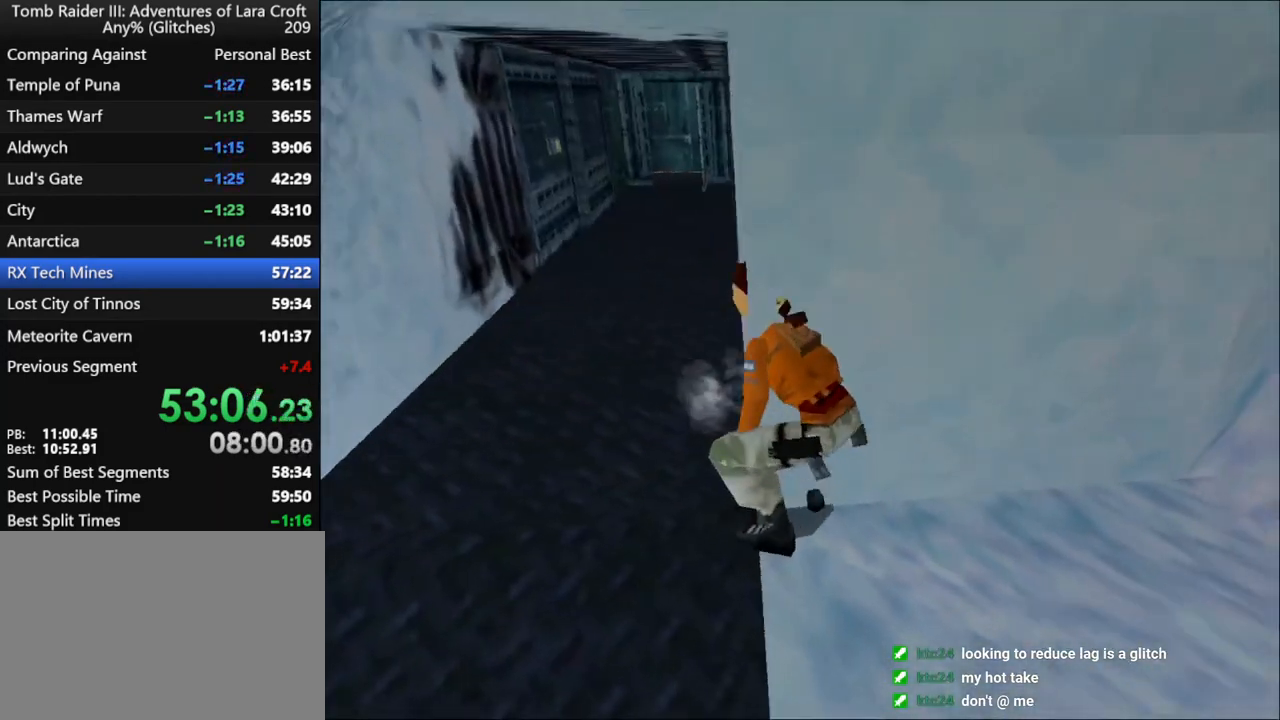
{"keys": ["right"], "events": [[34, "action", "up"]]}
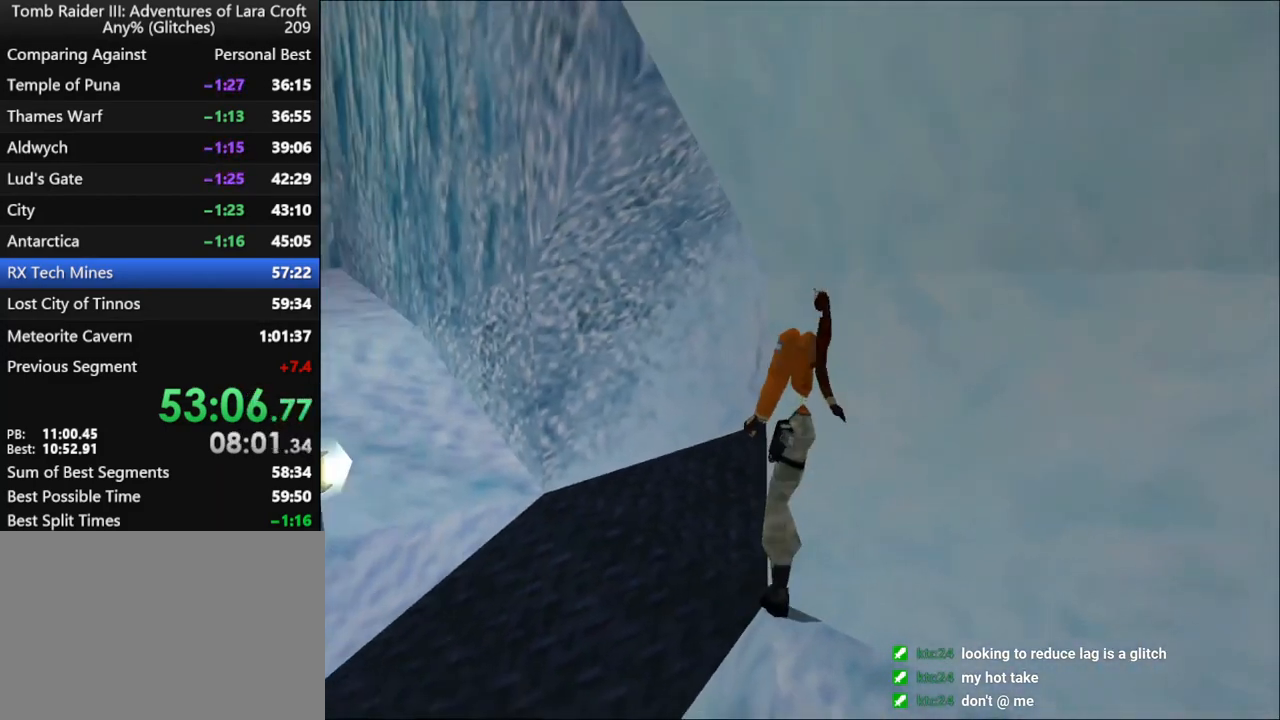
{"keys": ["right"], "events": []}
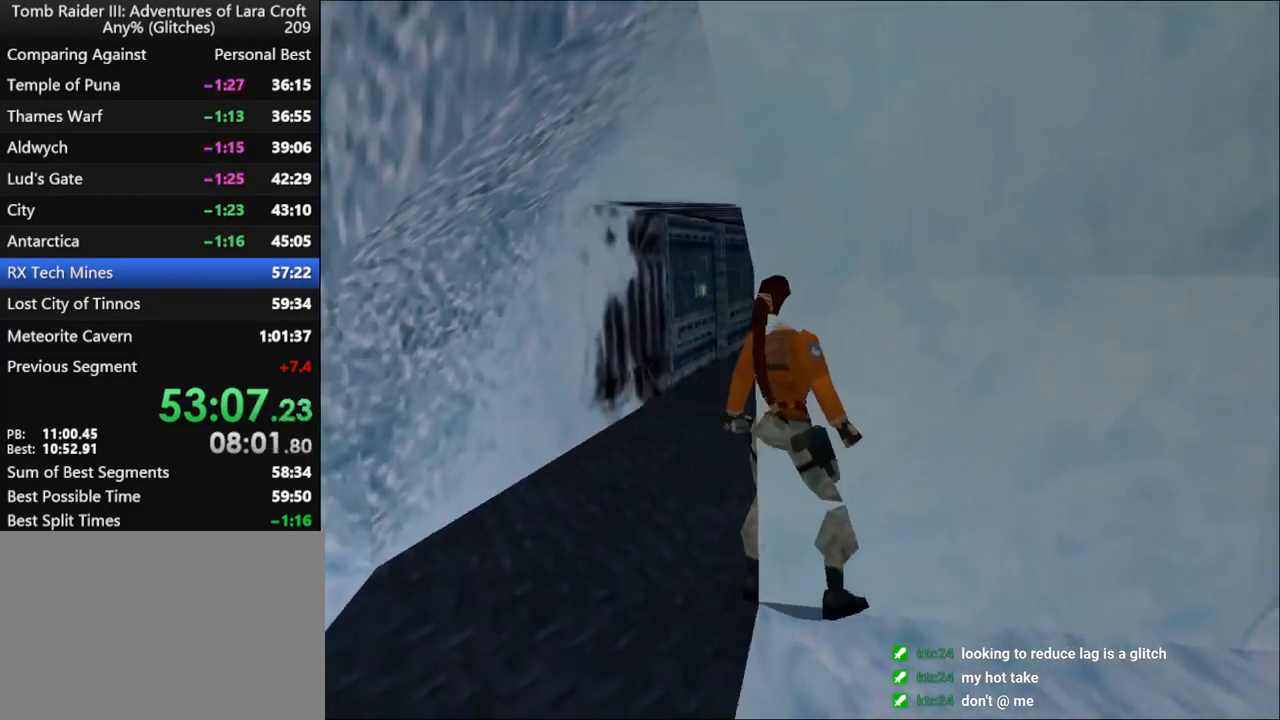
{"keys": ["left", "up"], "events": [[100, "up", "down"], [134, "right", "up"], [234, "left", "down"]]}
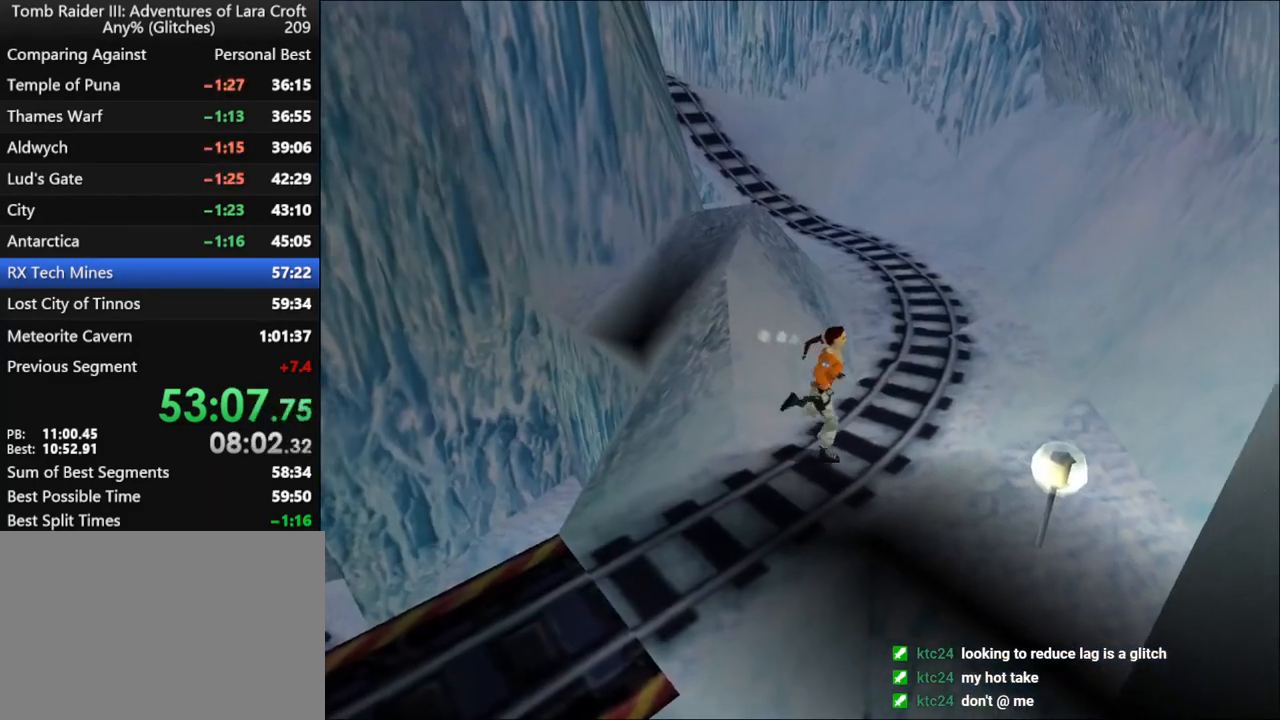
{"keys": ["left", "up"], "events": []}
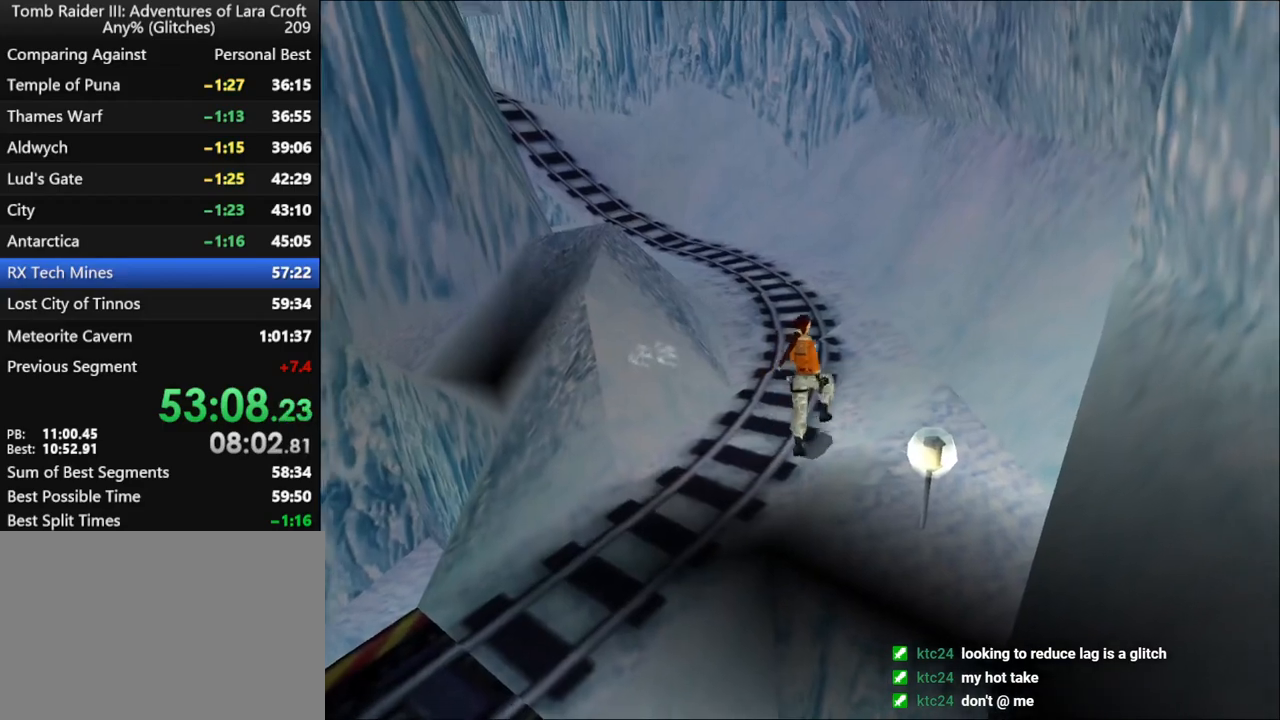
{"keys": ["dash", "left", "up"], "events": [[67, "dash", "down"], [67, "left", "up"], [100, "left", "down"]]}
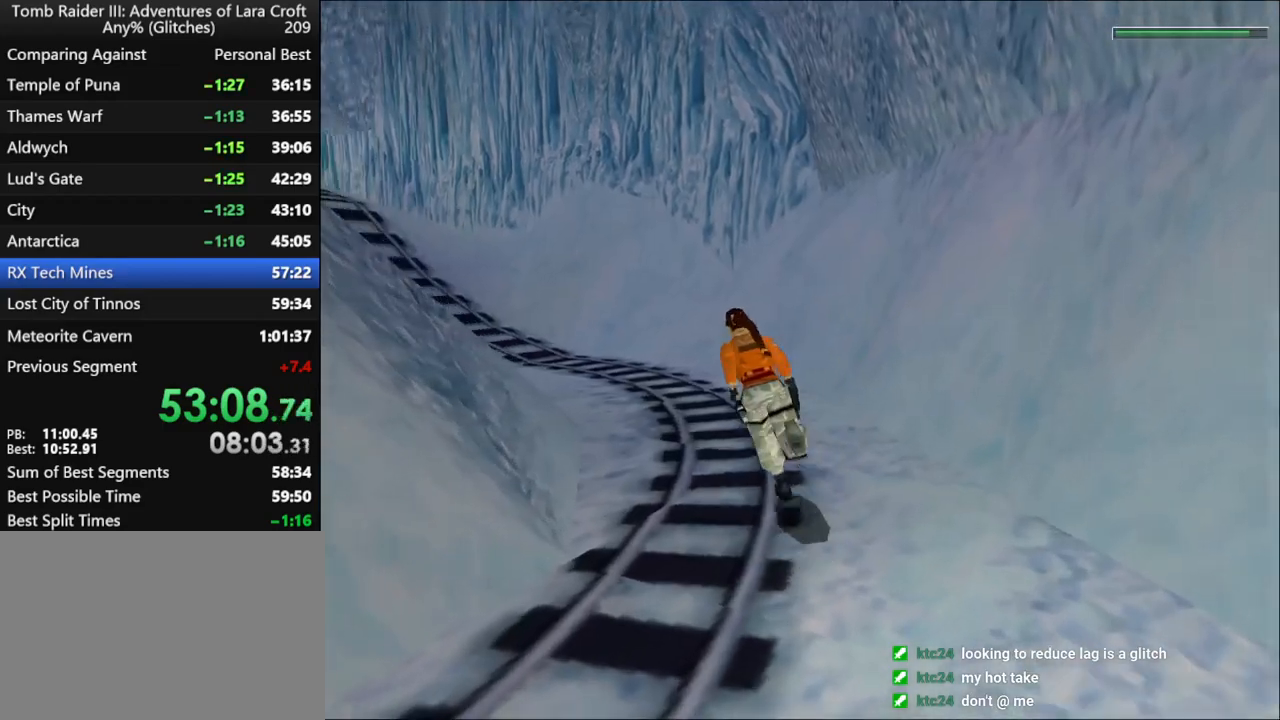
{"keys": ["dash", "up"], "events": [[434, "left", "up"]]}